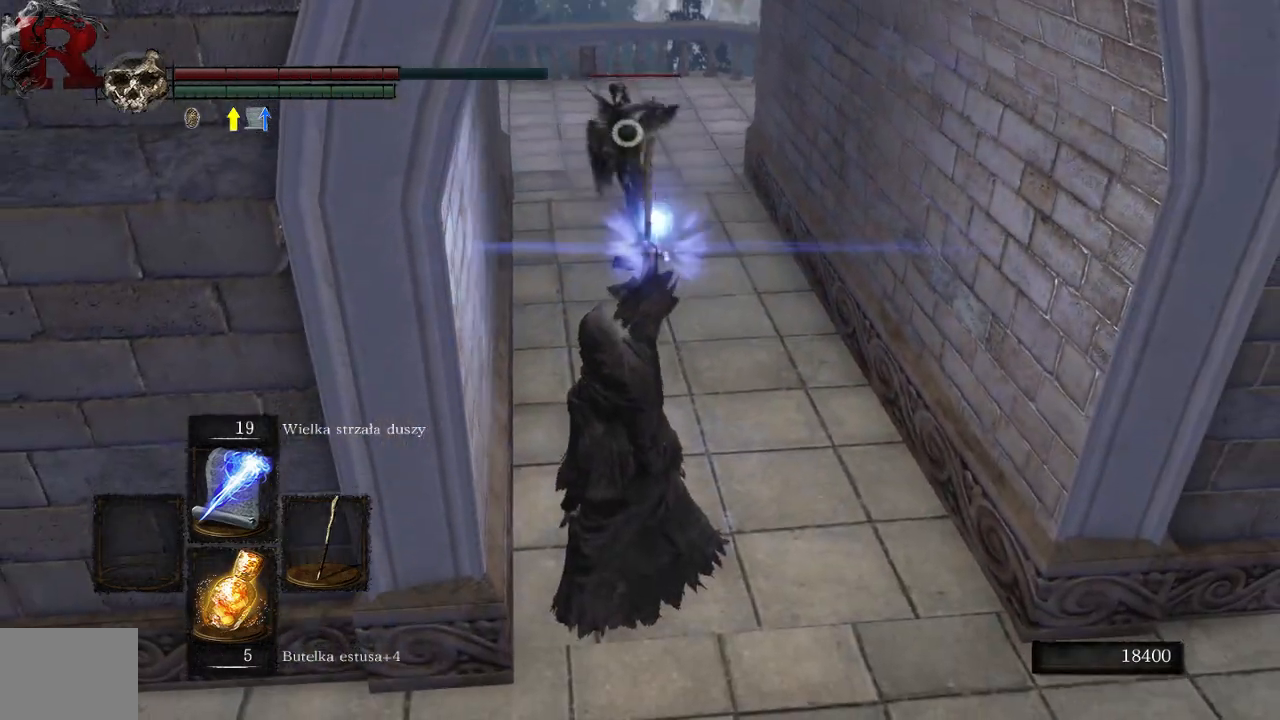
Gameplay with a controller (Xbox layout); each line is a JSON object with the inputs held at the frame after it. "events" lists button and stick changes between this image and that frame as [ms after this image, input, new state], when the widget could be followed in between. Not read: L3.
{"buttons": [], "left_stick": "down", "right_stick": "center", "events": []}
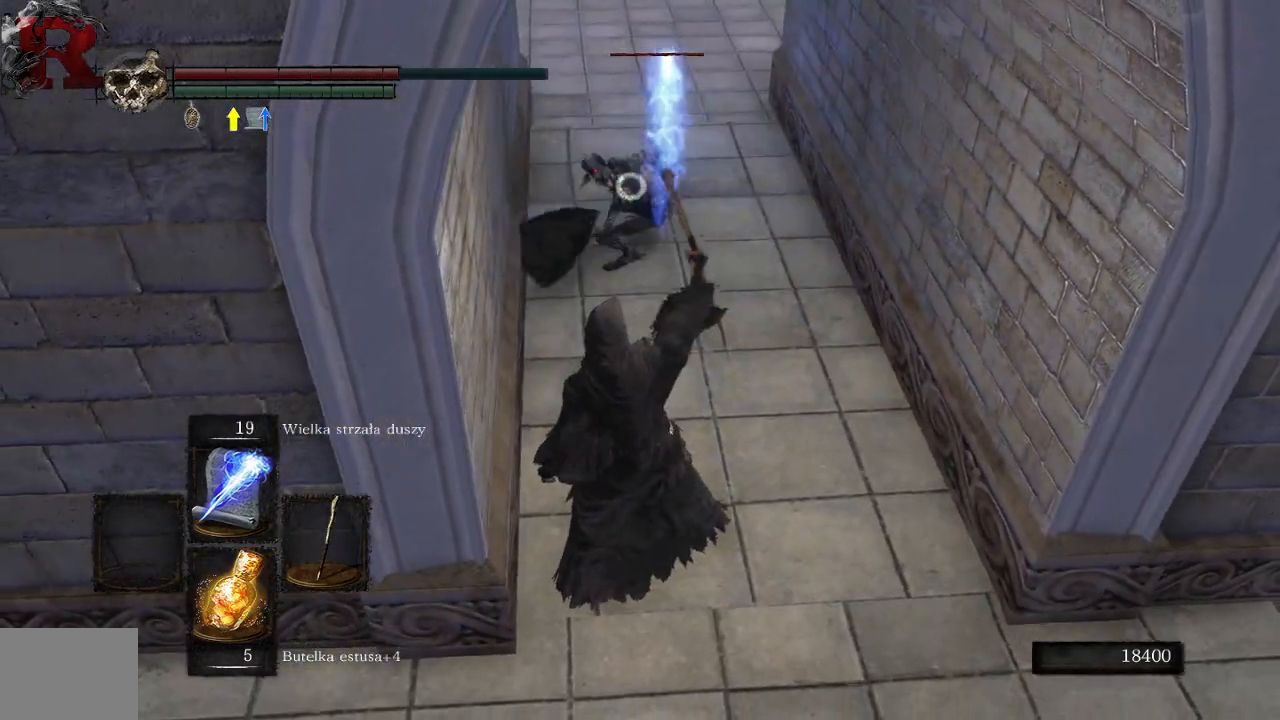
{"buttons": [], "left_stick": "down", "right_stick": "center", "events": [[100, "R1", "down"], [200, "R1", "up"], [267, "R1", "down"], [400, "R1", "up"]]}
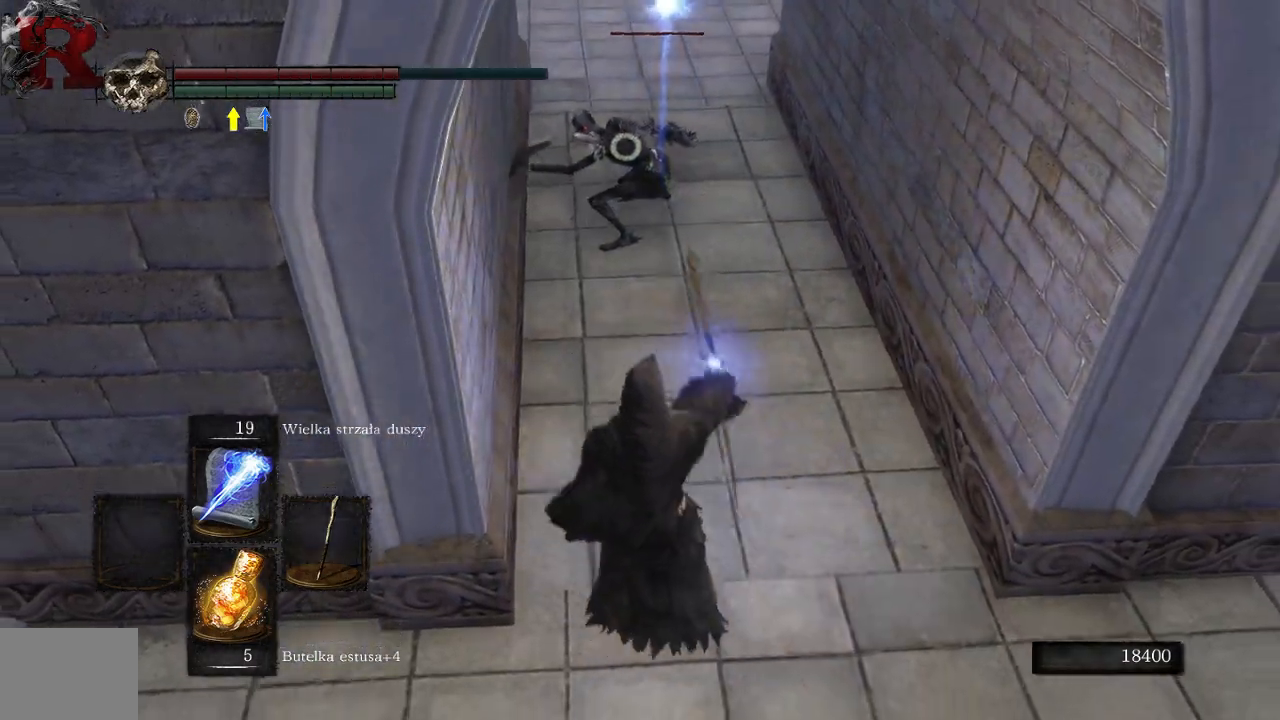
{"buttons": [], "left_stick": "down", "right_stick": "center", "events": []}
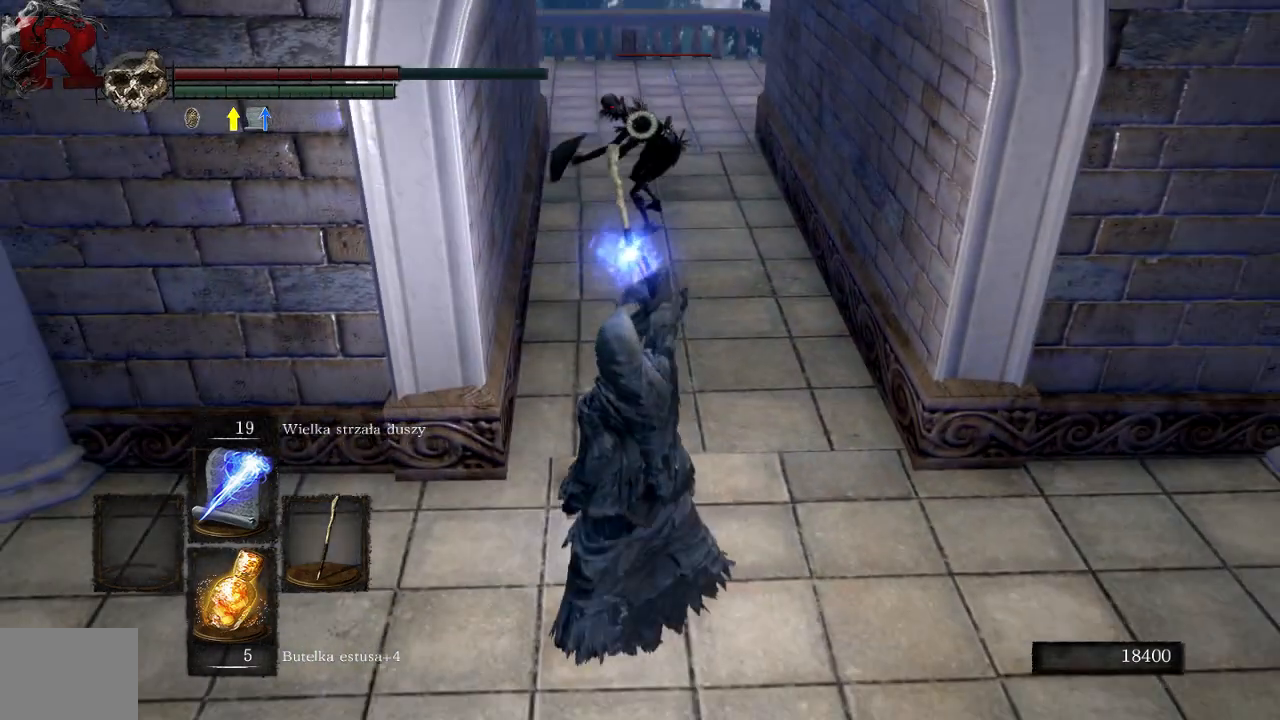
{"buttons": [], "left_stick": "center", "right_stick": "center", "events": [[467, "left_stick", "center"]]}
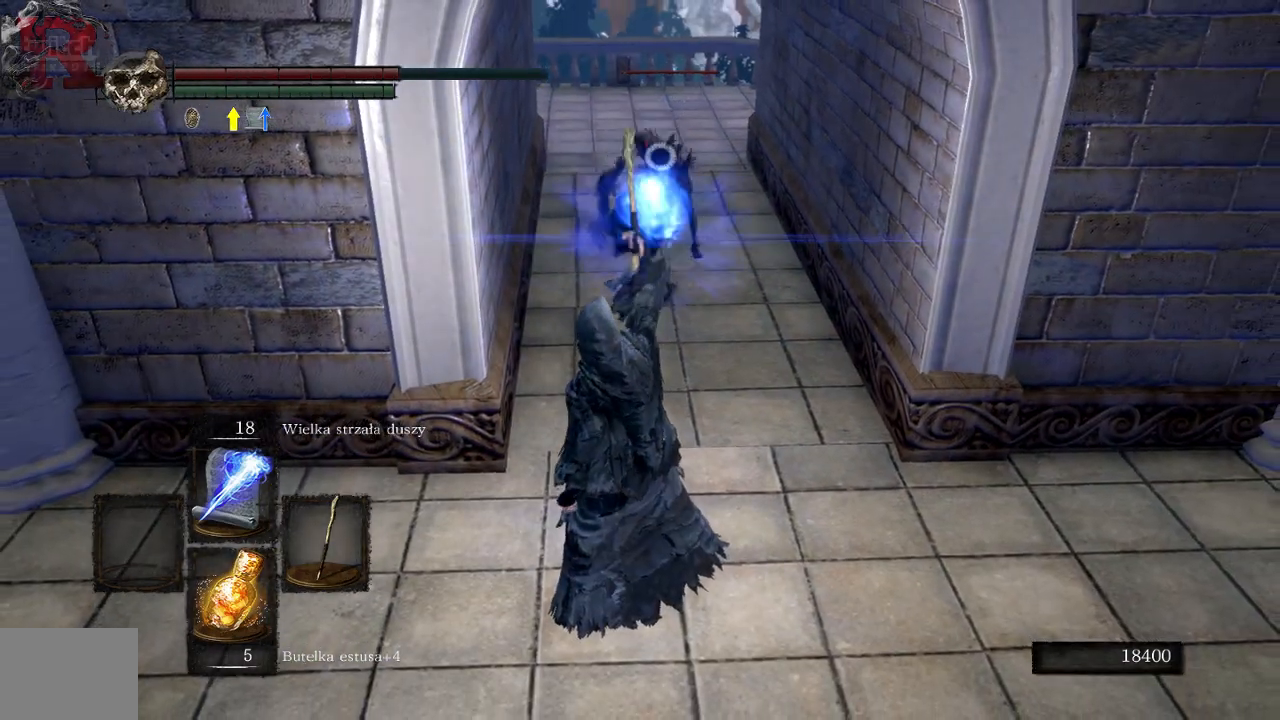
{"buttons": [], "left_stick": "down", "right_stick": "center", "events": [[183, "left_stick", "down"]]}
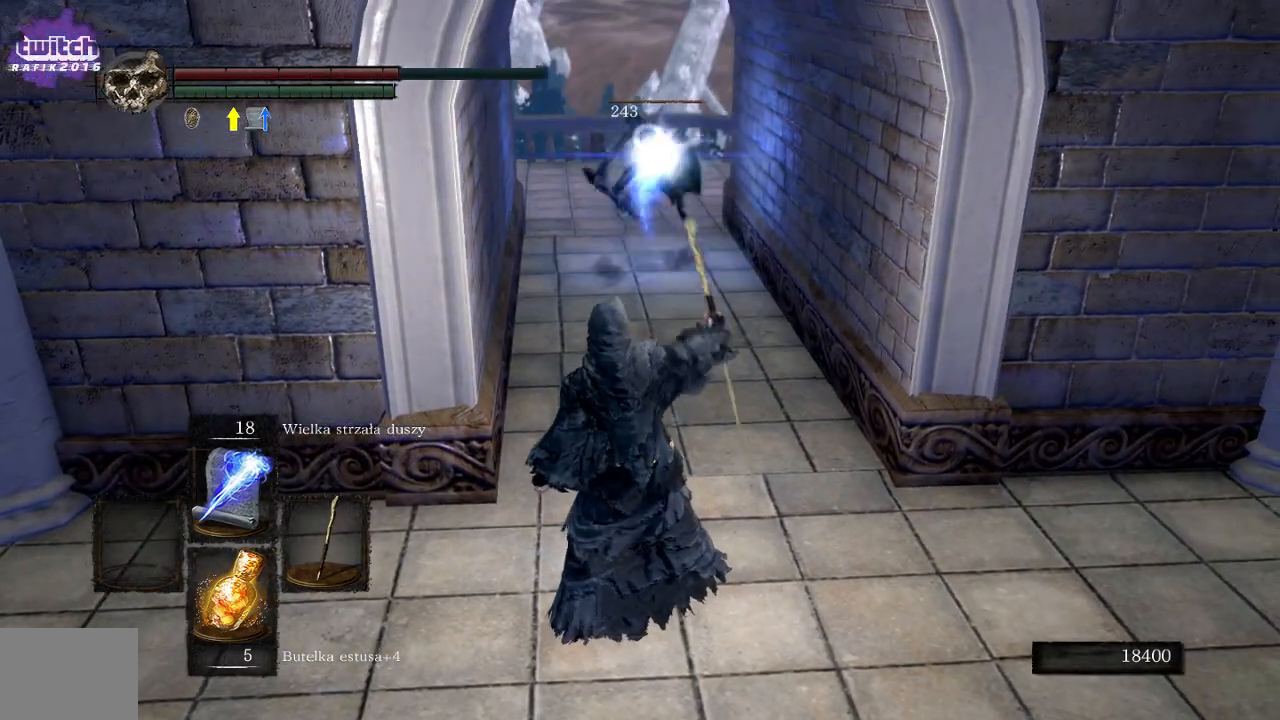
{"buttons": [], "left_stick": "down", "right_stick": "center", "events": [[283, "R1", "down"], [400, "R1", "up"]]}
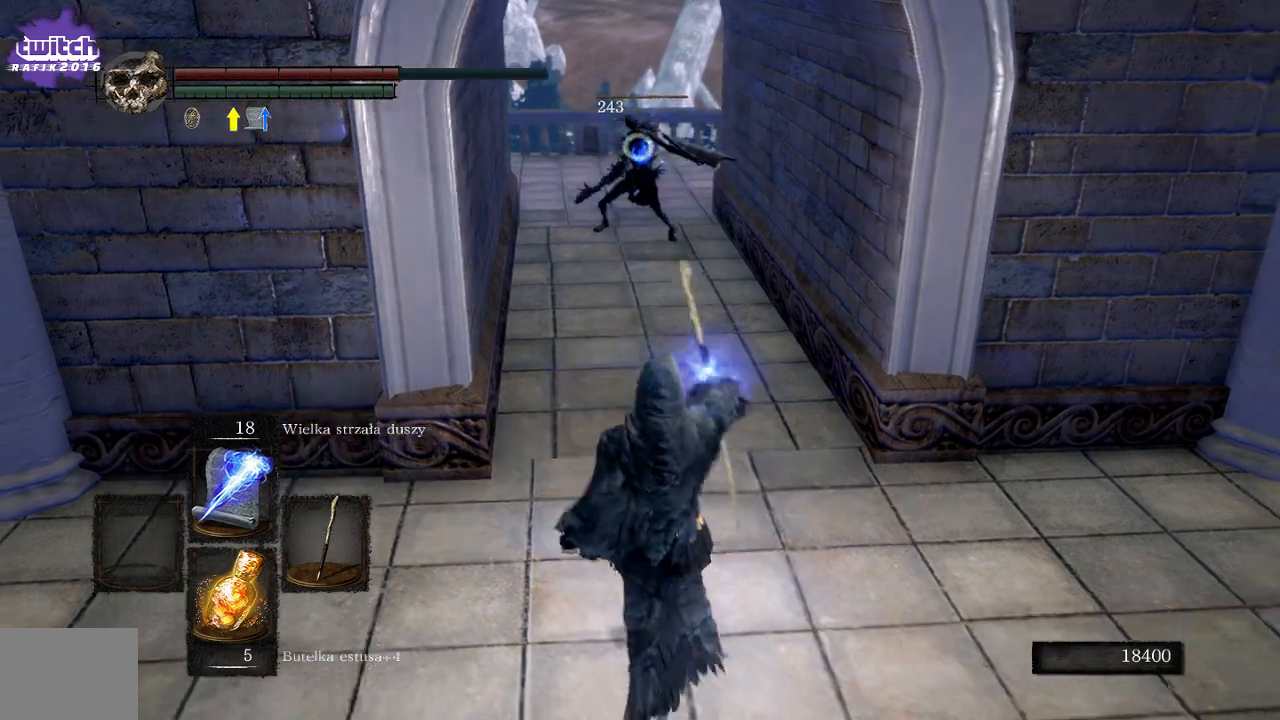
{"buttons": [], "left_stick": "up", "right_stick": "center", "events": [[233, "left_stick", "center"], [400, "left_stick", "up"]]}
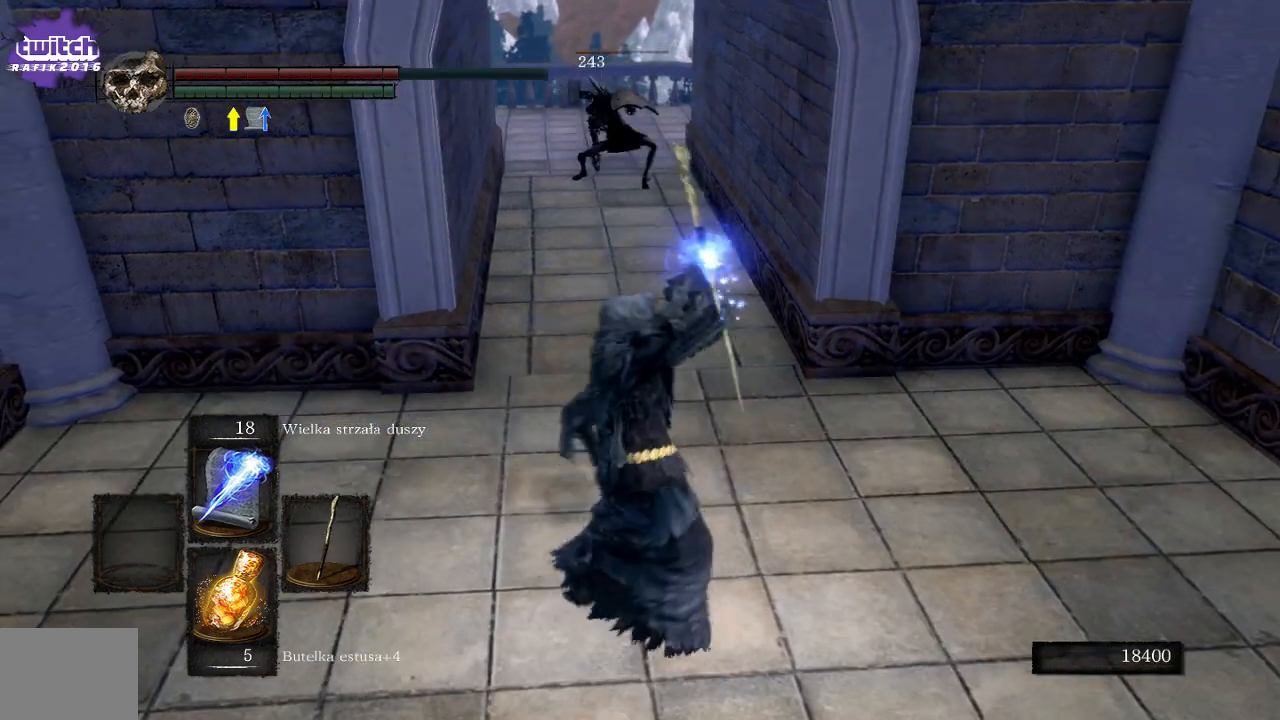
{"buttons": [], "left_stick": "up", "right_stick": "center", "events": []}
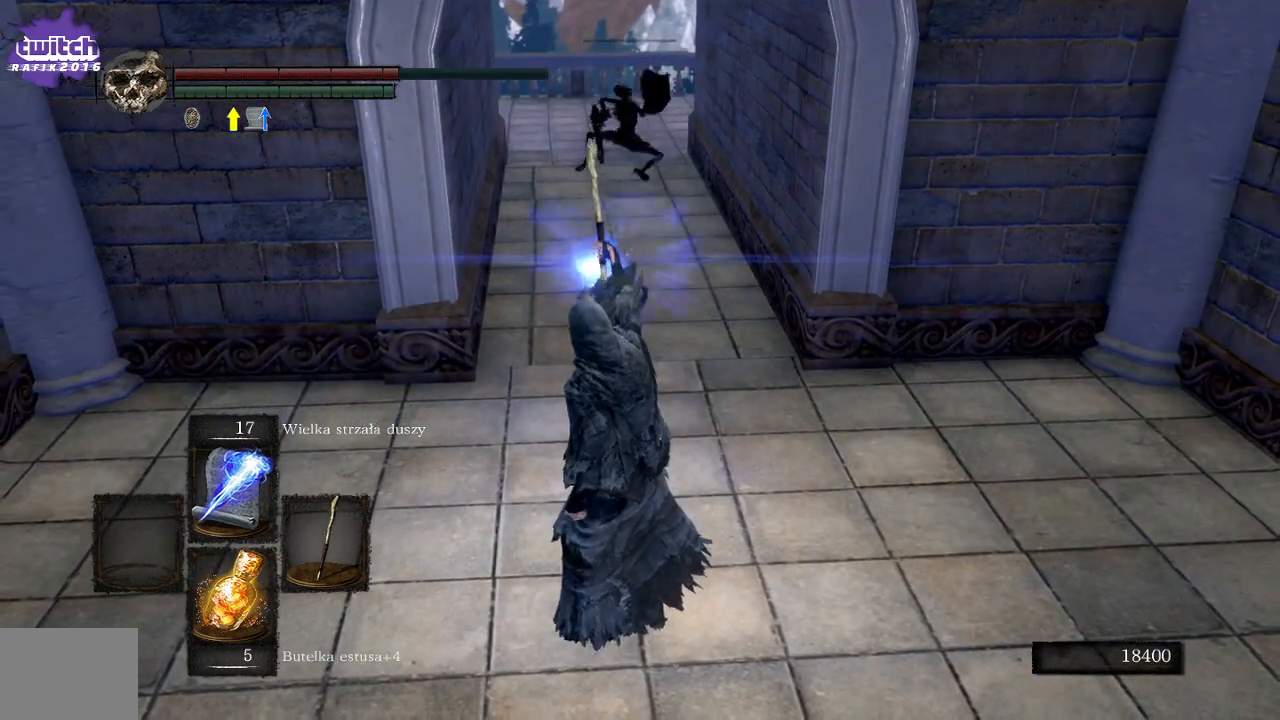
{"buttons": [], "left_stick": "up", "right_stick": "center", "events": [[83, "left_stick", "center"], [300, "left_stick", "up"]]}
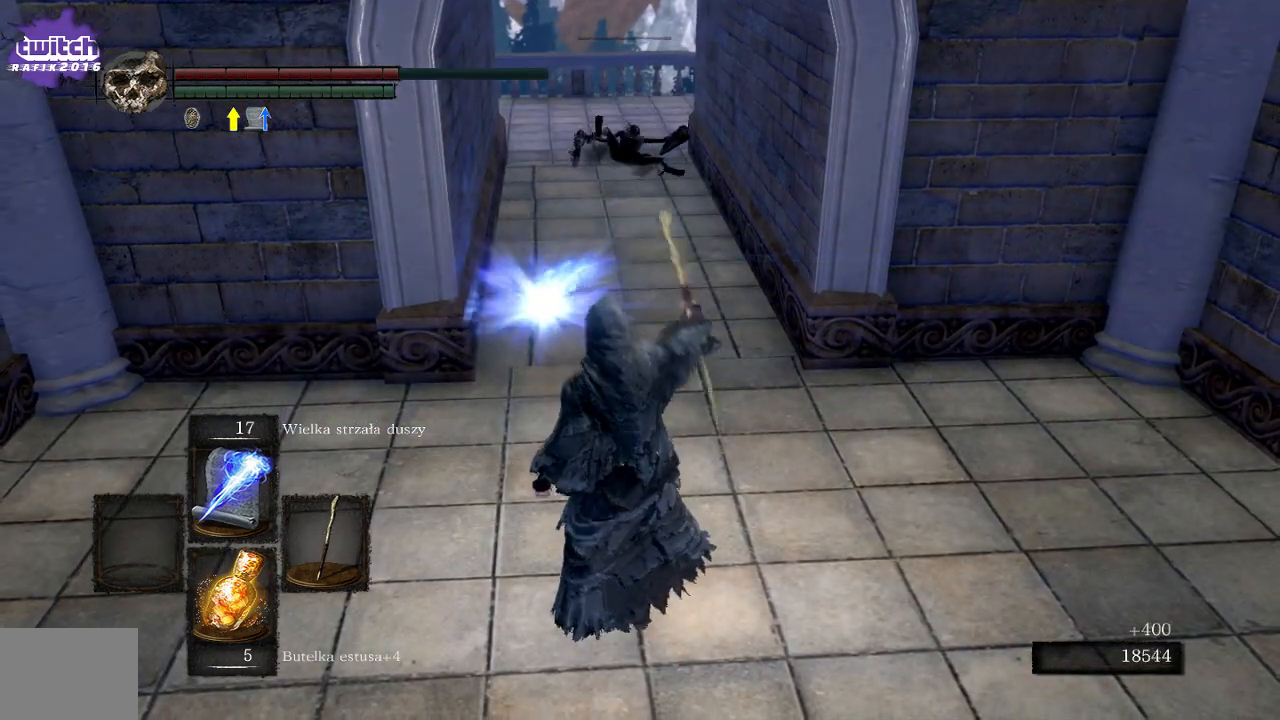
{"buttons": ["B"], "left_stick": "up", "right_stick": "center", "events": [[83, "B", "down"]]}
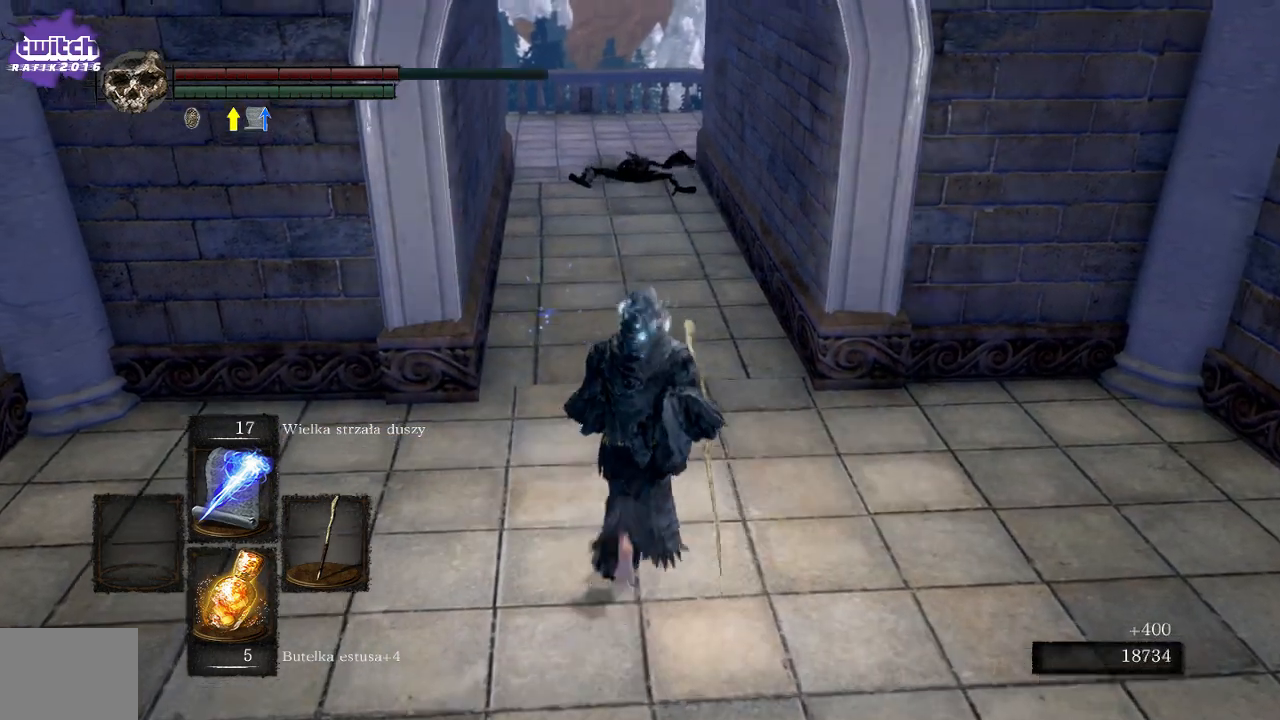
{"buttons": ["B"], "left_stick": "up", "right_stick": "center", "events": []}
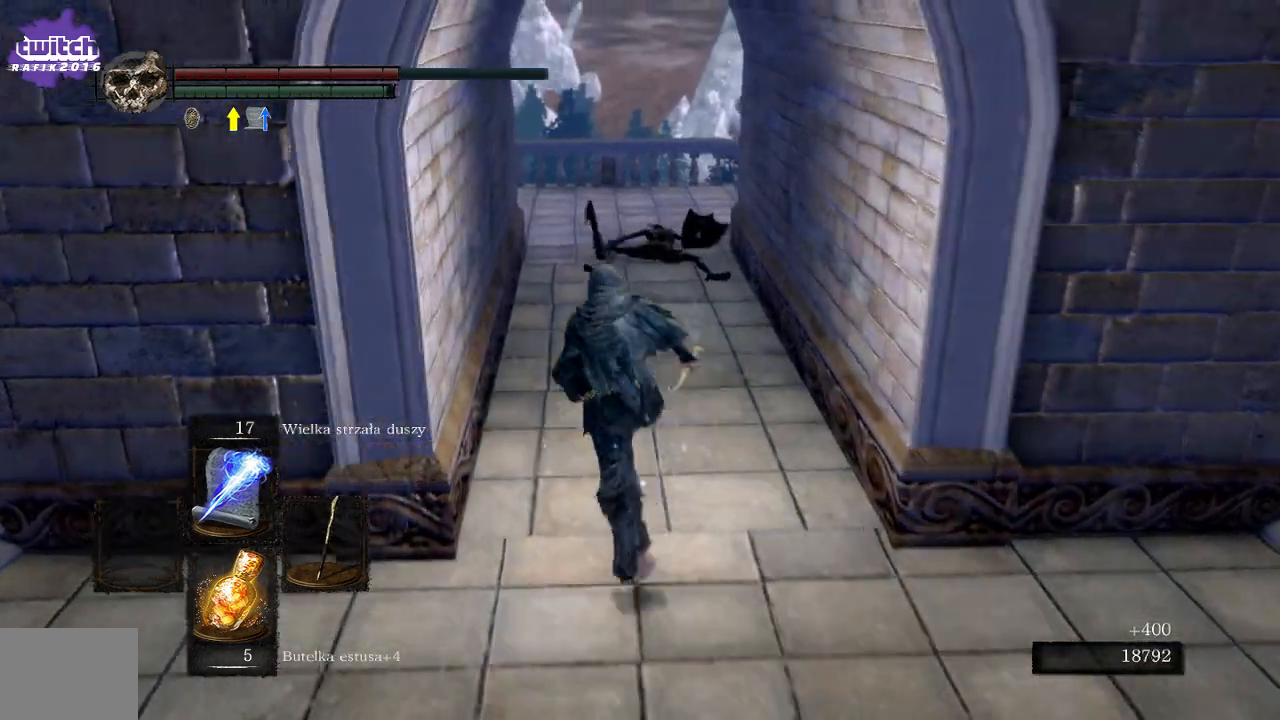
{"buttons": ["DPAD_LEFT"], "left_stick": "center", "right_stick": "center", "events": [[300, "left_stick", "center"], [333, "B", "up"], [450, "DPAD_LEFT", "down"]]}
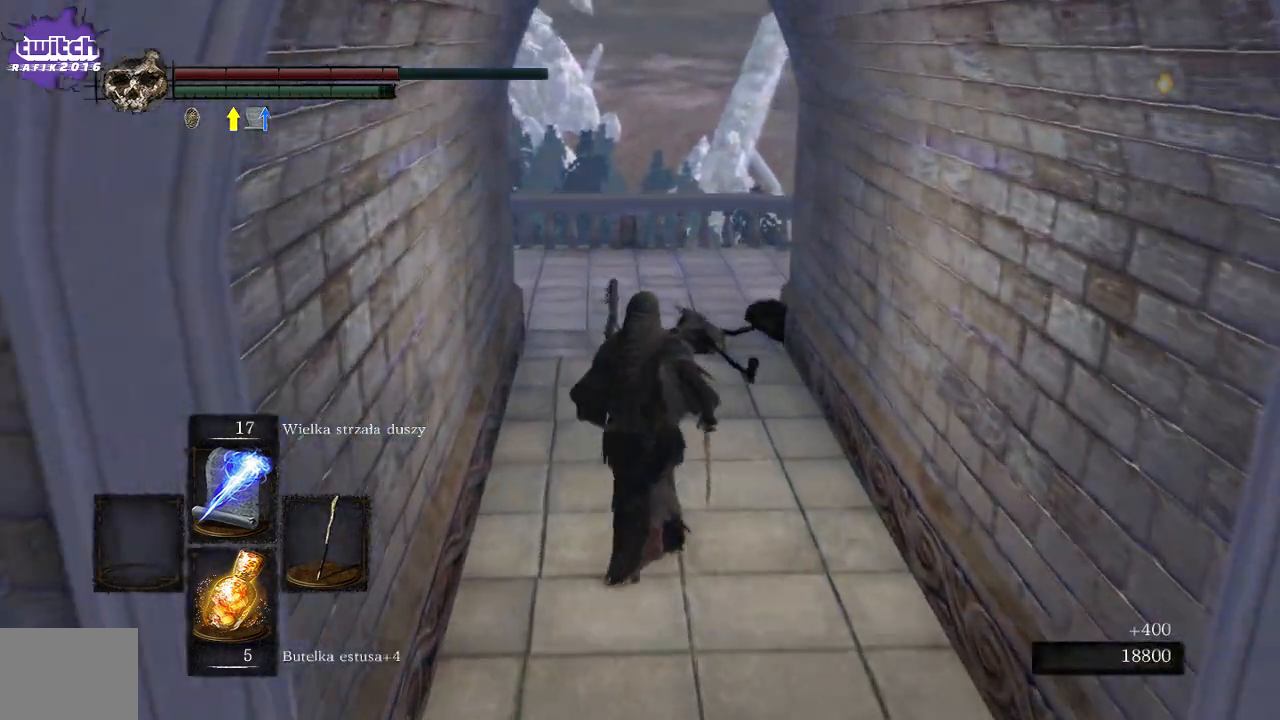
{"buttons": [], "left_stick": "up", "right_stick": "center"}
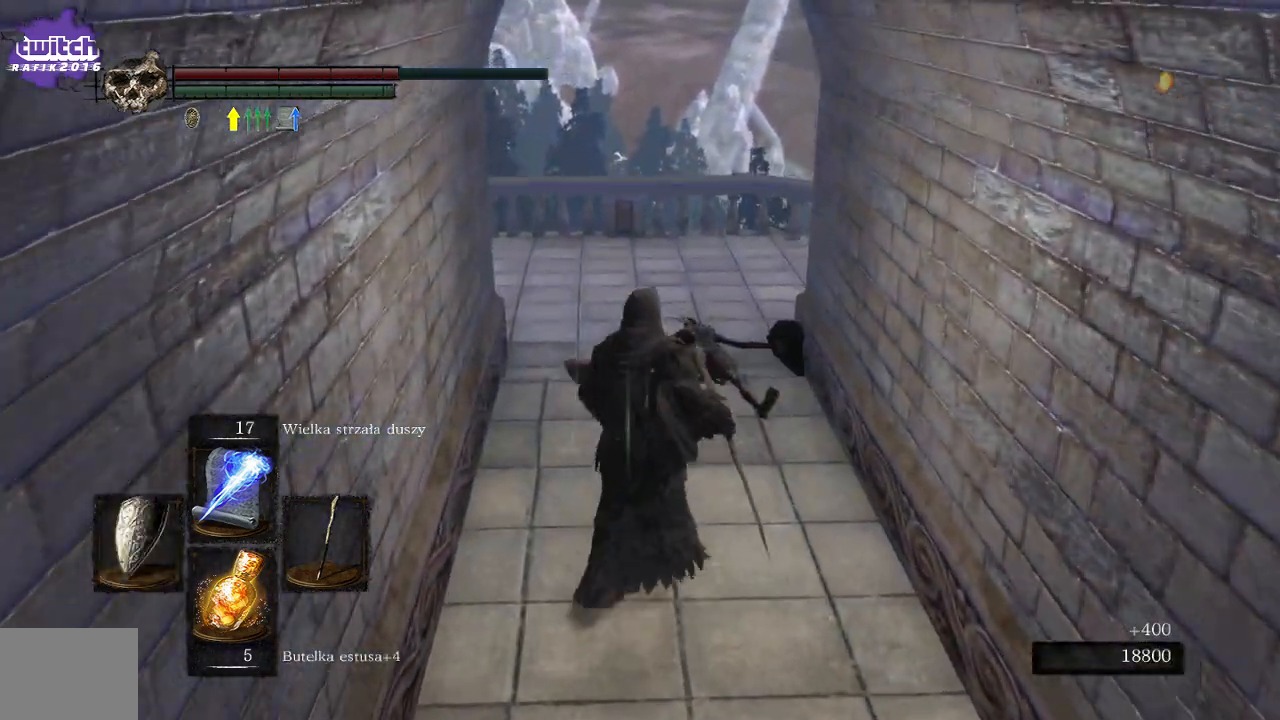
{"buttons": [], "left_stick": "up", "right_stick": "center", "events": [[67, "right_stick", "left"], [283, "right_stick", "center"]]}
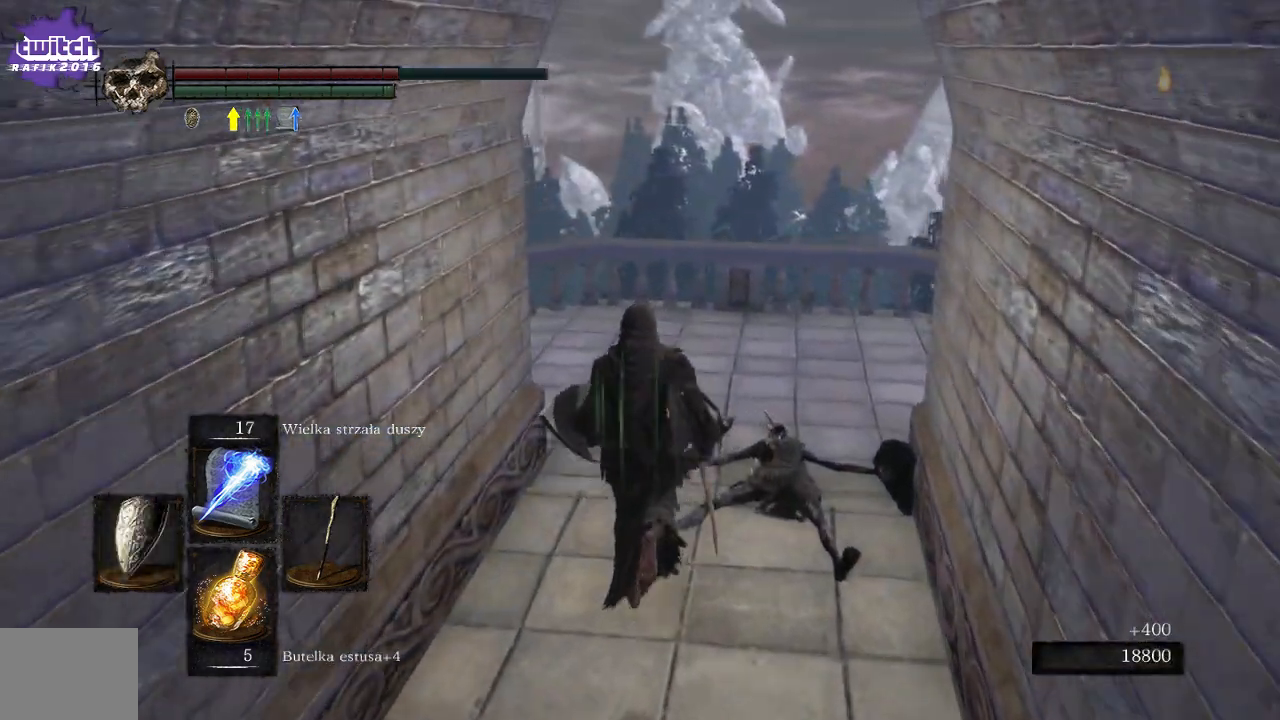
{"buttons": [], "left_stick": "up", "right_stick": "left", "events": [[117, "right_stick", "left"]]}
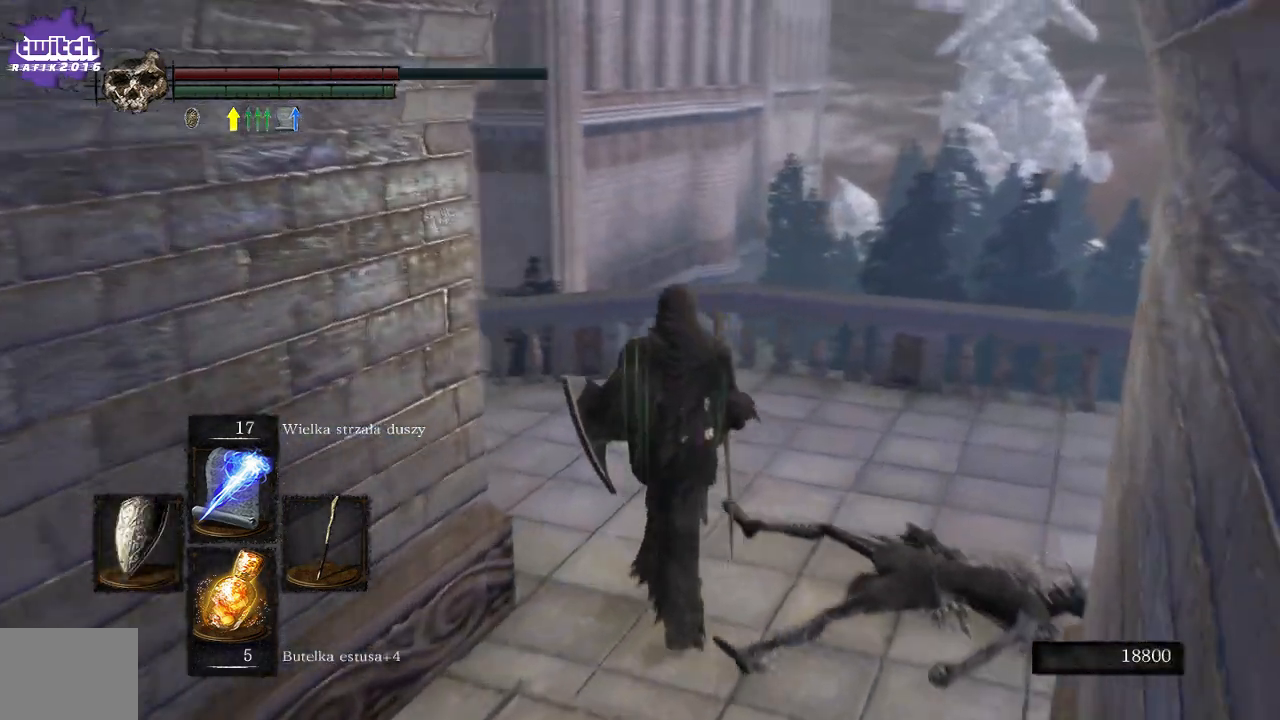
{"buttons": [], "left_stick": "up", "right_stick": "left", "events": []}
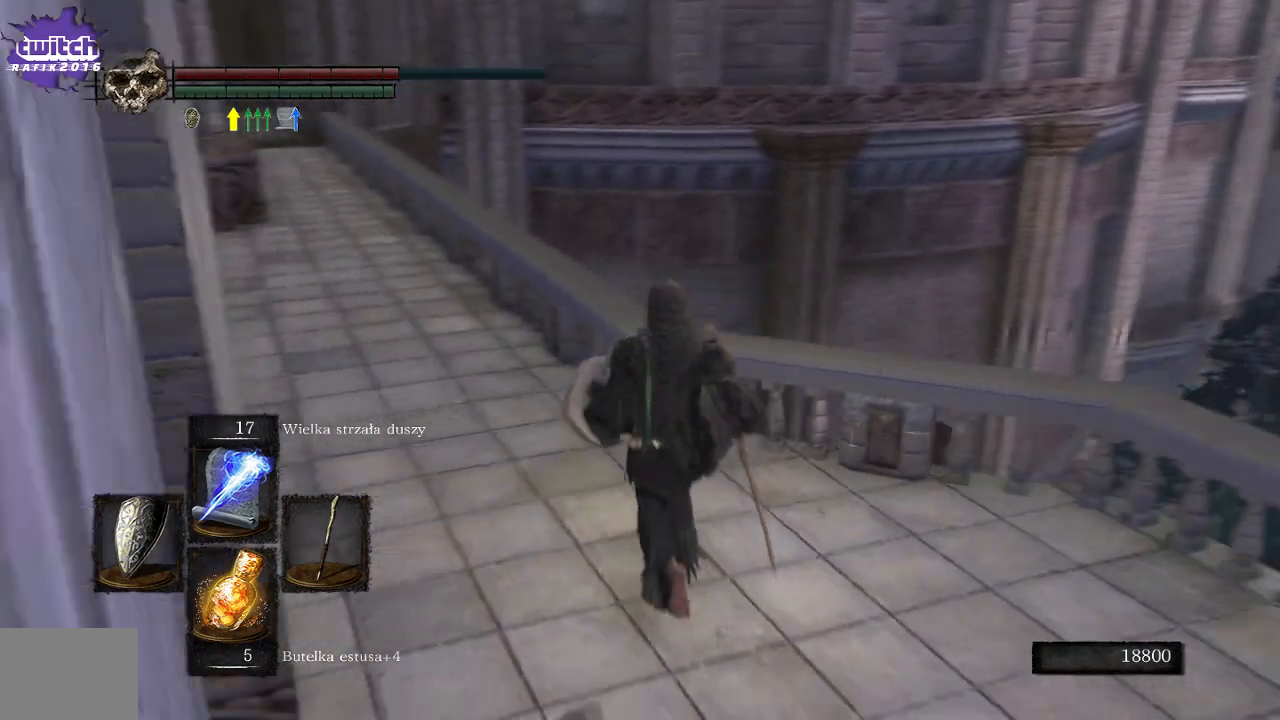
{"buttons": [], "left_stick": "up", "right_stick": "left", "events": []}
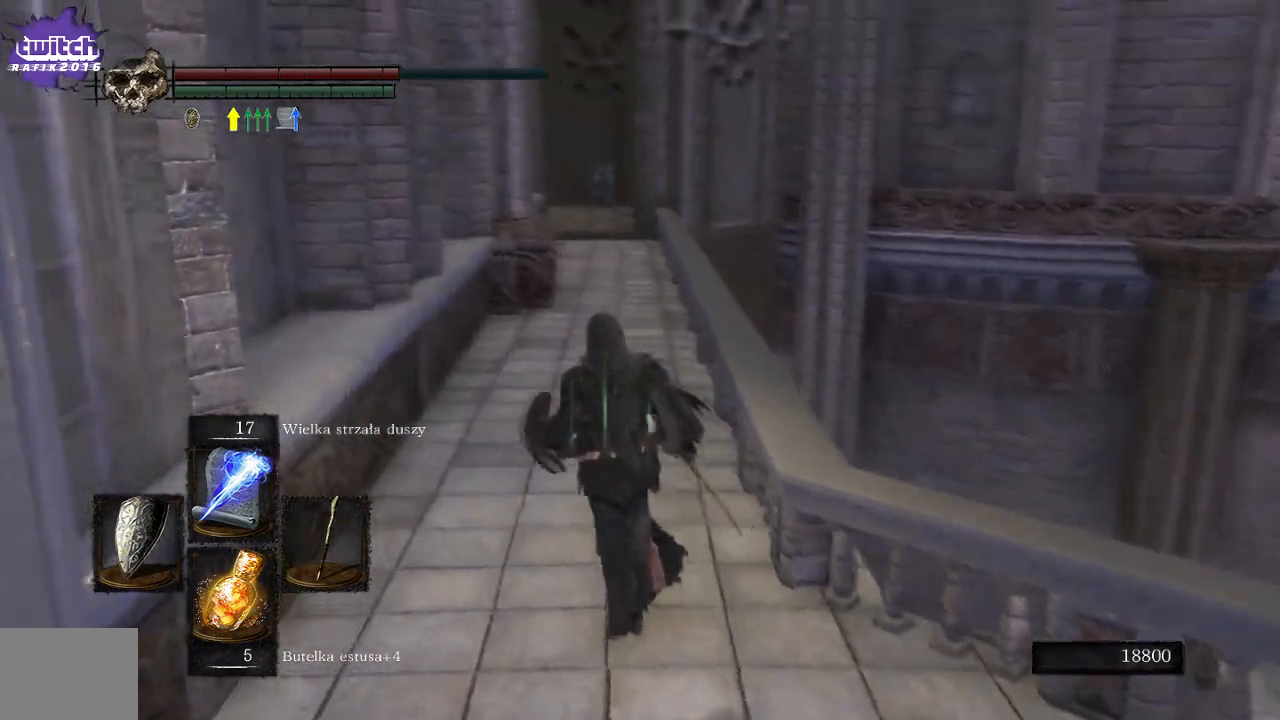
{"buttons": [], "left_stick": "center", "right_stick": "center", "events": [[117, "L1", "down"], [167, "L1", "up"], [350, "left_stick", "center"], [350, "right_stick", "center"]]}
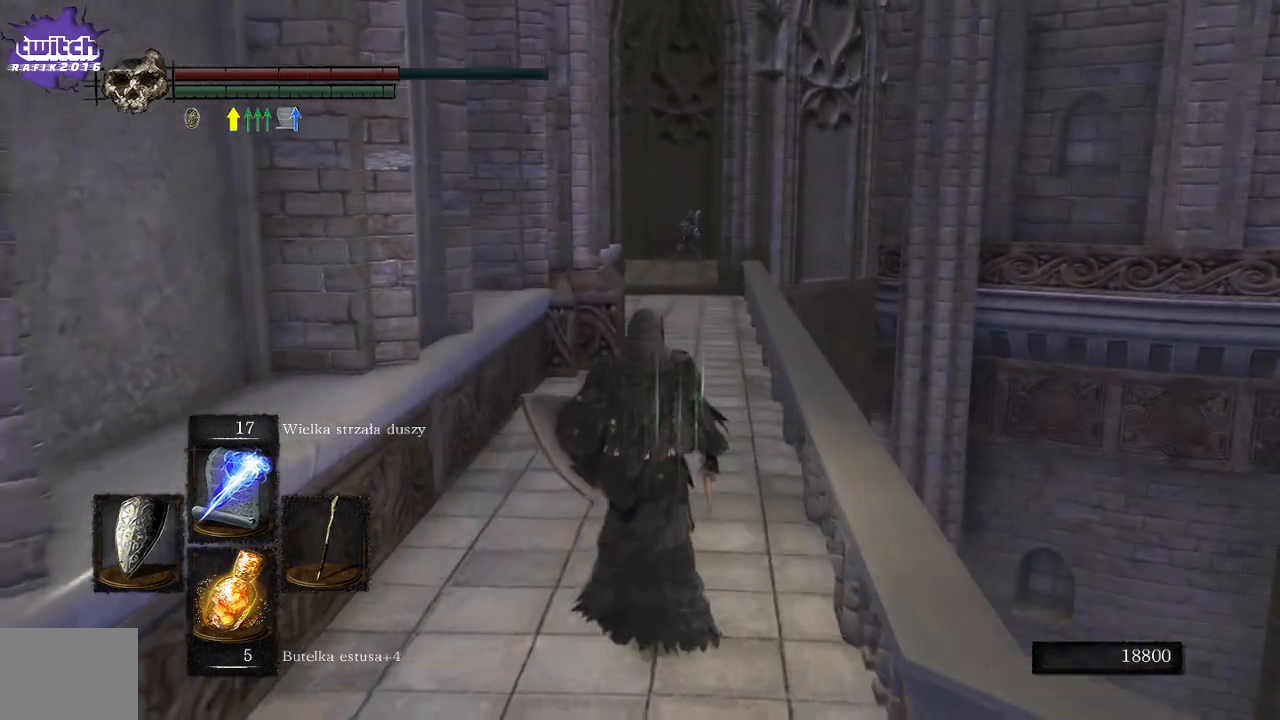
{"buttons": ["L1"], "left_stick": "up", "right_stick": "center", "events": [[17, "left_stick", "up"], [50, "L1", "down"]]}
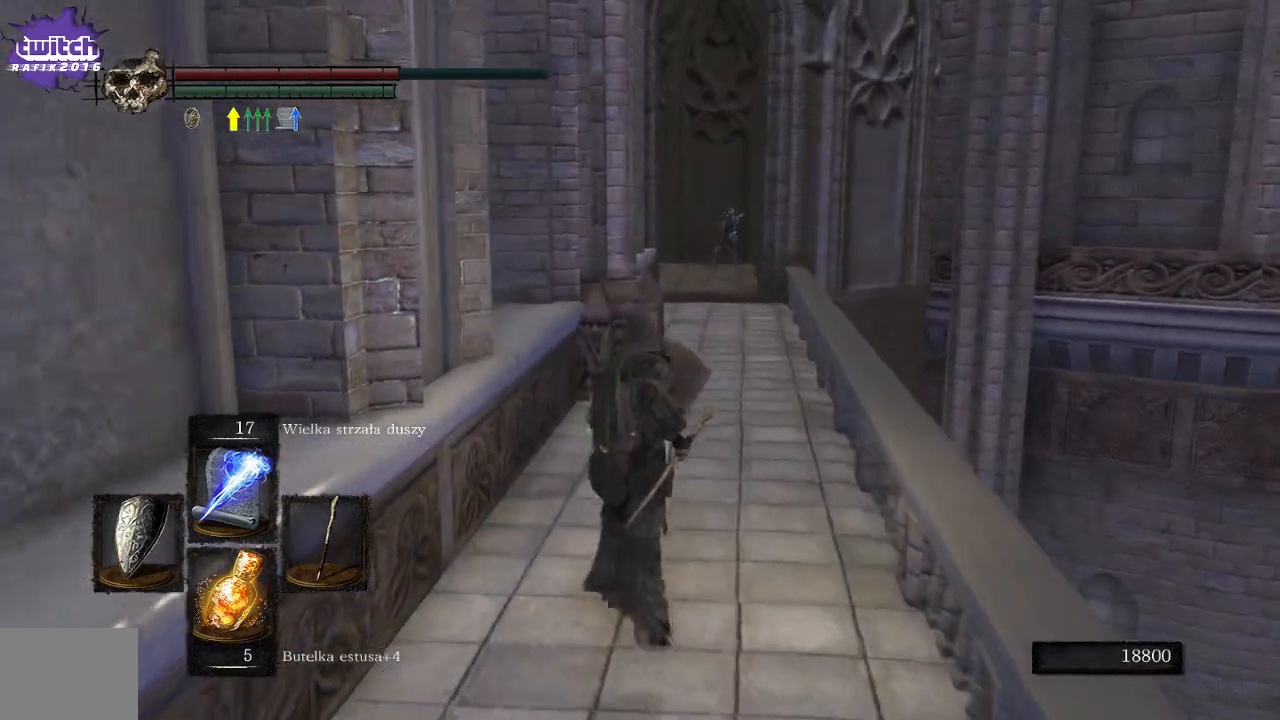
{"buttons": ["L1"], "left_stick": "up", "right_stick": "center", "events": [[117, "right_stick", "down-right"], [250, "right_stick", "center"]]}
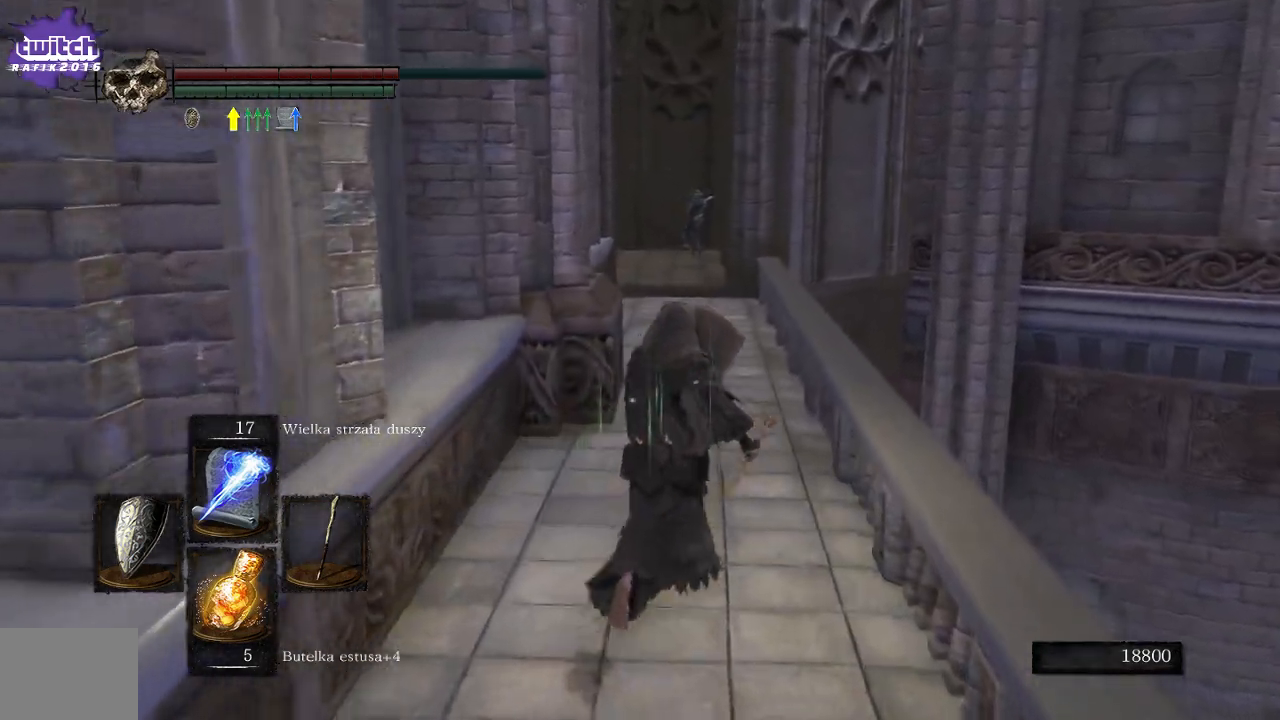
{"buttons": ["L1"], "left_stick": "up", "right_stick": "center", "events": [[317, "R3", "down"], [500, "R3", "up"]]}
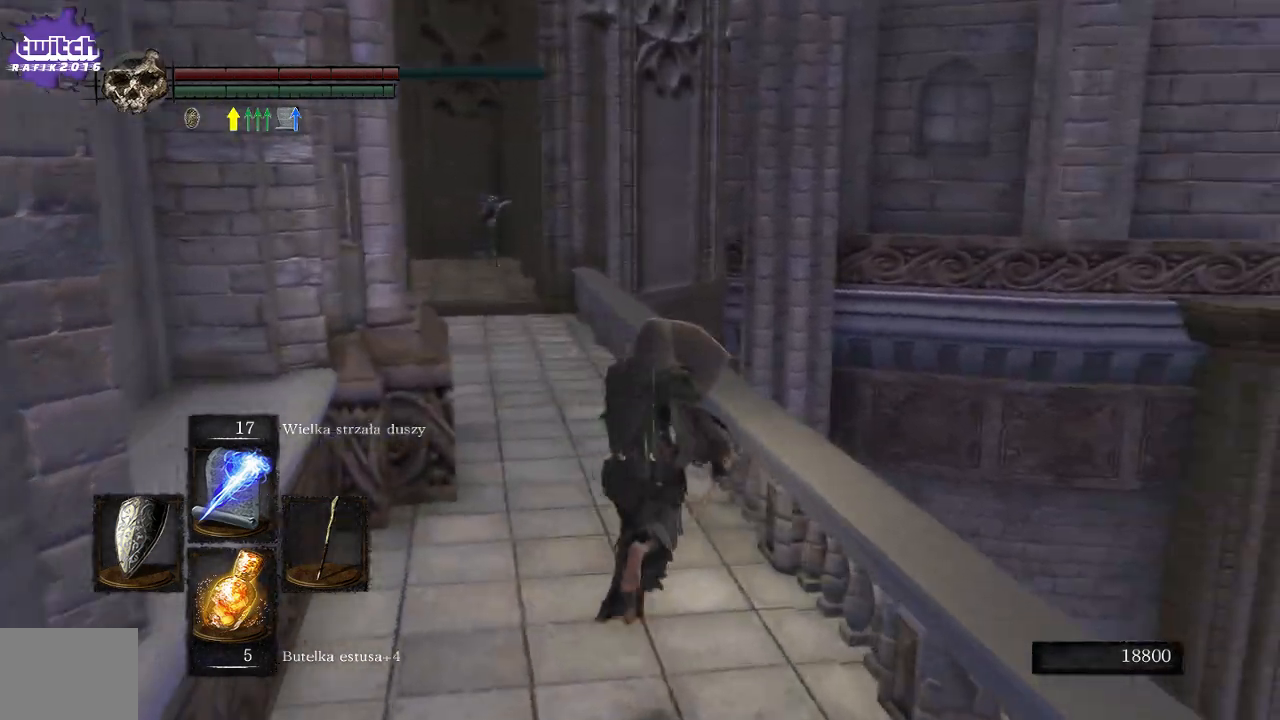
{"buttons": ["L1"], "left_stick": "up", "right_stick": "center", "events": [[233, "right_stick", "left"], [383, "right_stick", "center"]]}
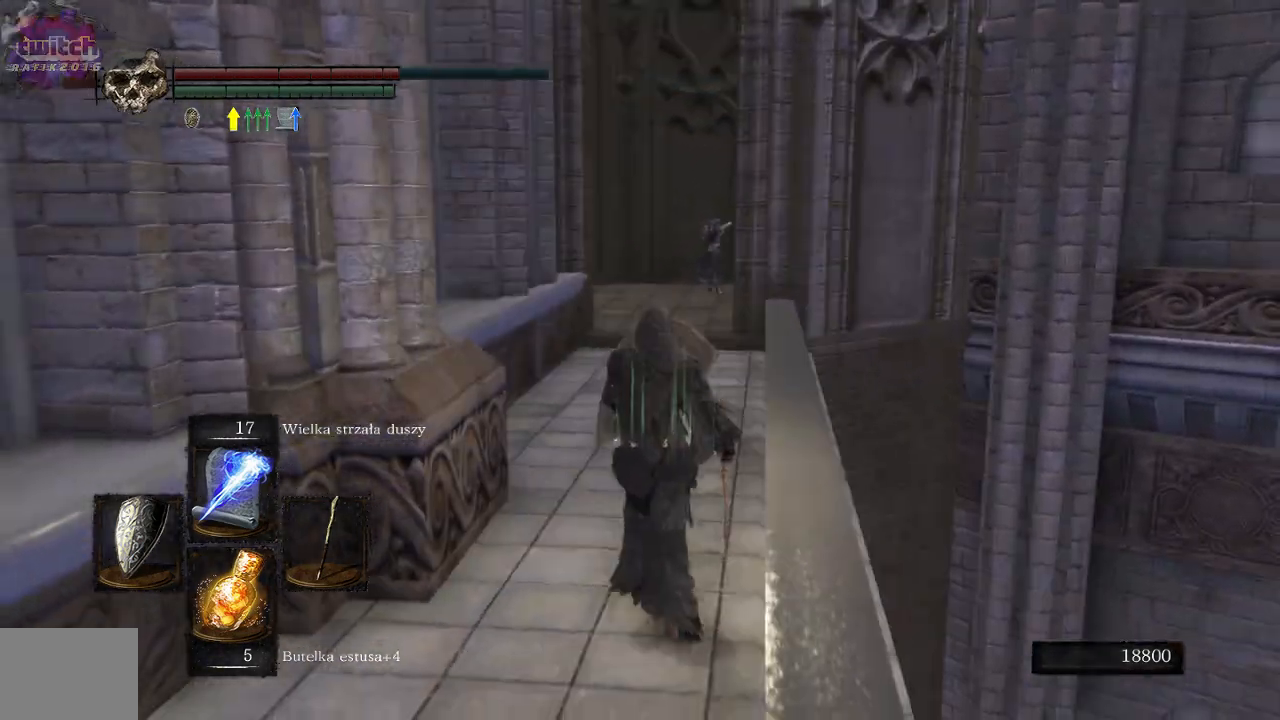
{"buttons": ["L1"], "left_stick": "up", "right_stick": "center", "events": [[250, "right_stick", "down"], [350, "right_stick", "center"]]}
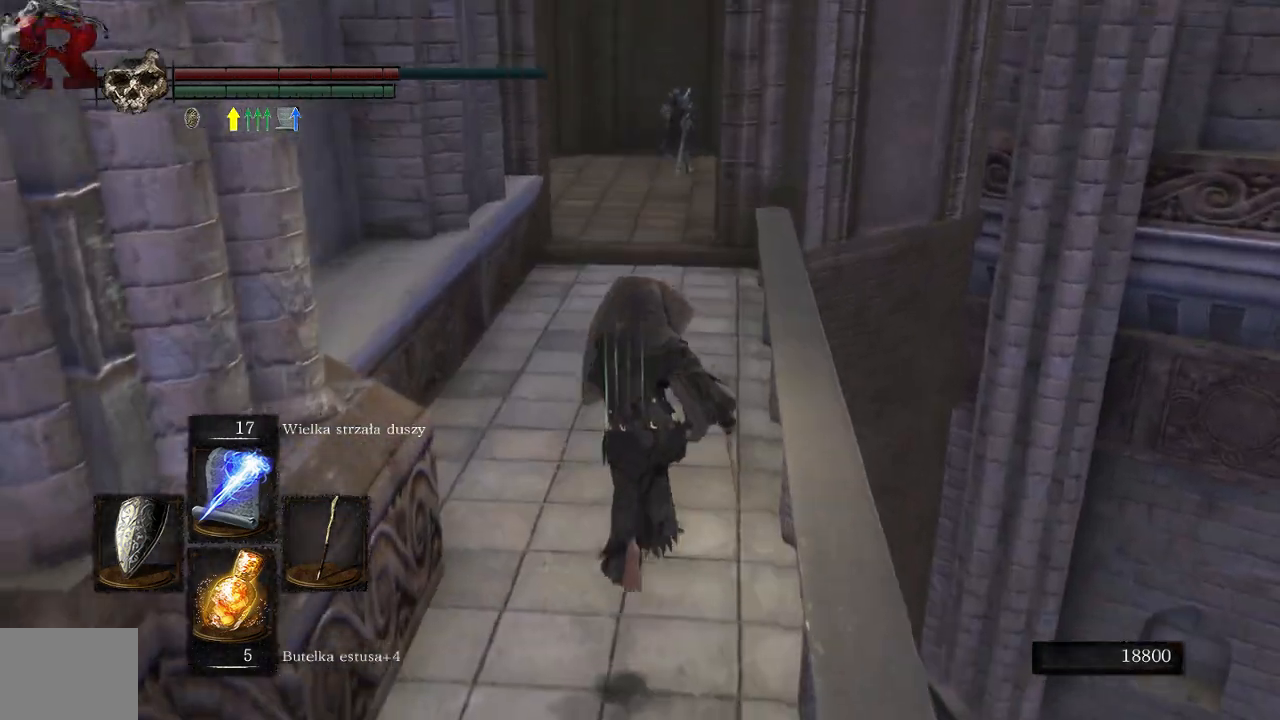
{"buttons": ["L1"], "left_stick": "up", "right_stick": "center", "events": [[300, "R3", "down"], [483, "R3", "up"]]}
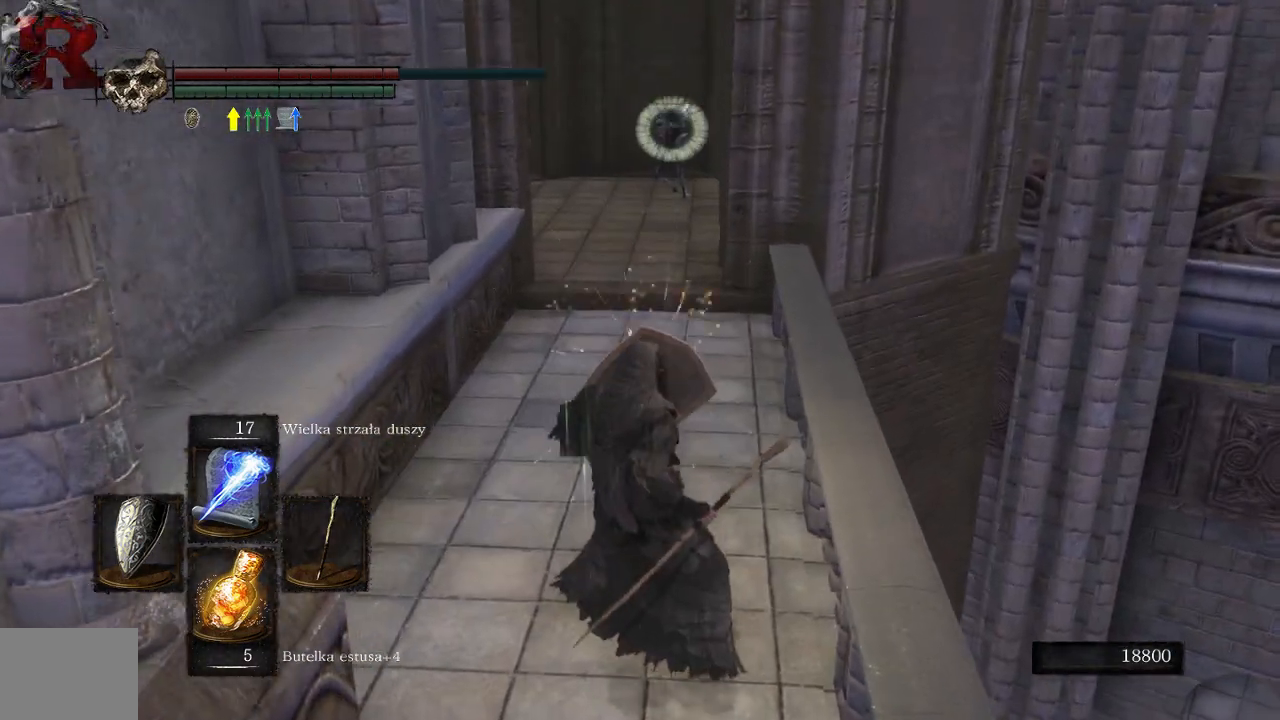
{"buttons": ["L1"], "left_stick": "center", "right_stick": "center", "events": [[467, "left_stick", "center"]]}
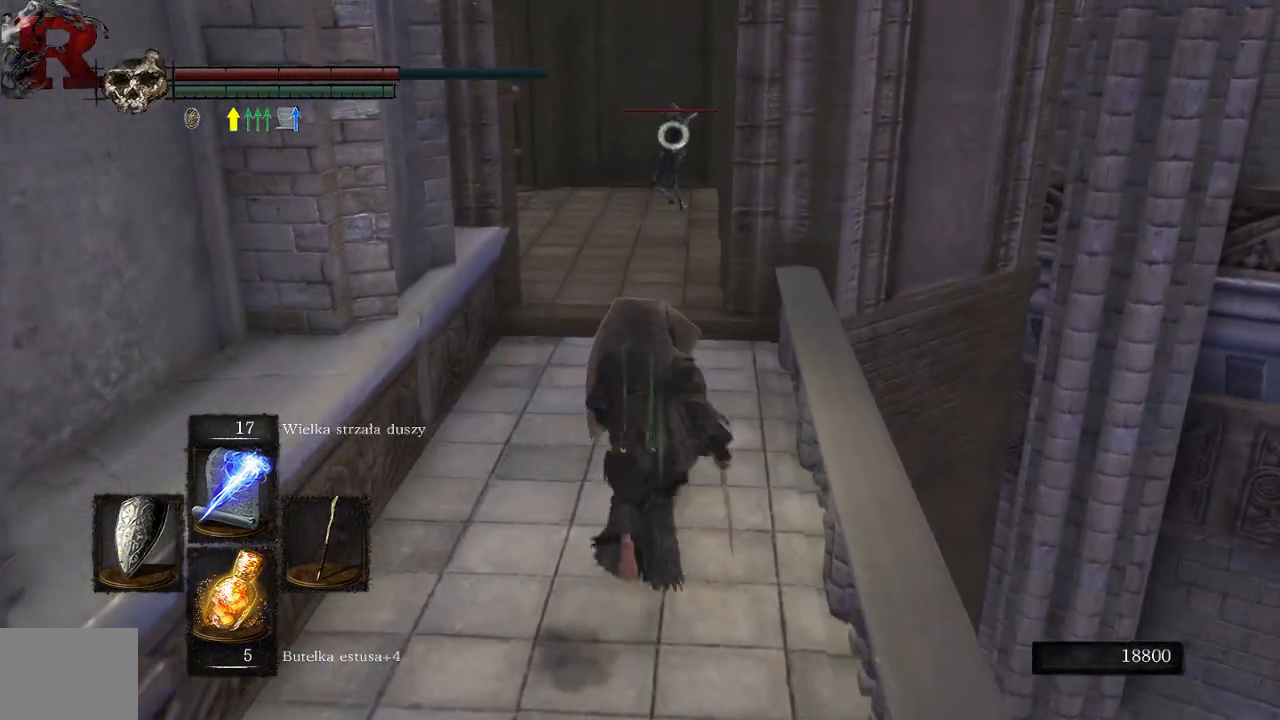
{"buttons": ["L1"], "left_stick": "center", "right_stick": "center", "events": []}